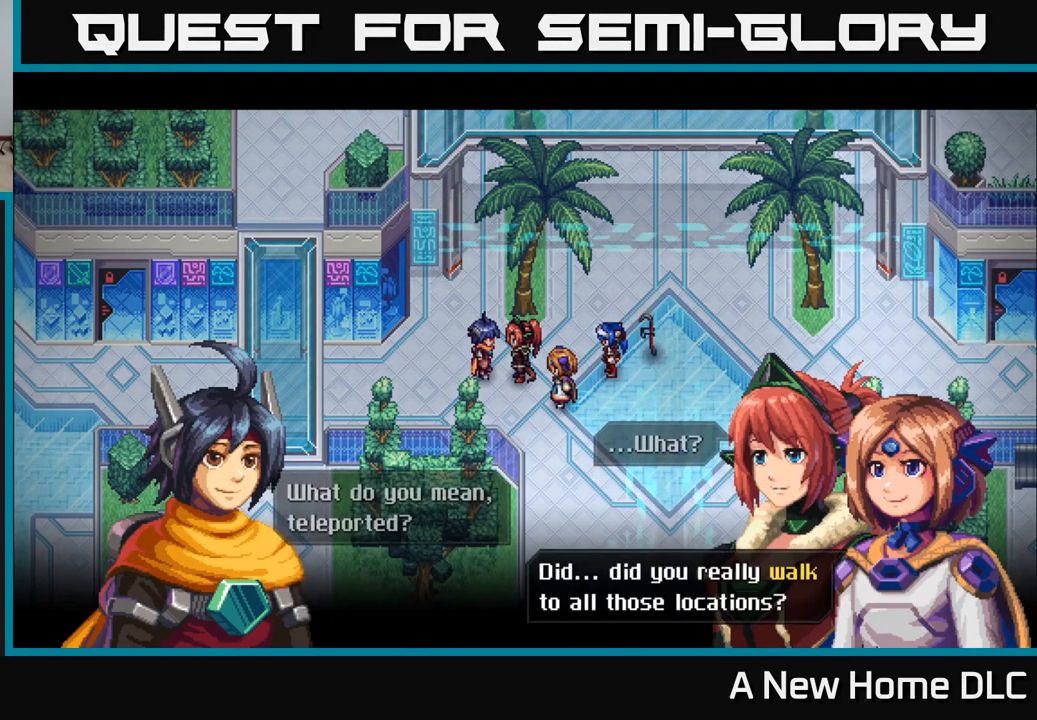
Gameplay with a controller (Xbox layout); each line is a JSON object with the inputs held at the frame after it. "events" lists button and stick changes between this image and that frame as [ms after this image, input, new state], when the widget could be followed in between.
{"buttons": ["A"], "left_stick": "center", "right_stick": "center", "events": [[500, "A", "down"]]}
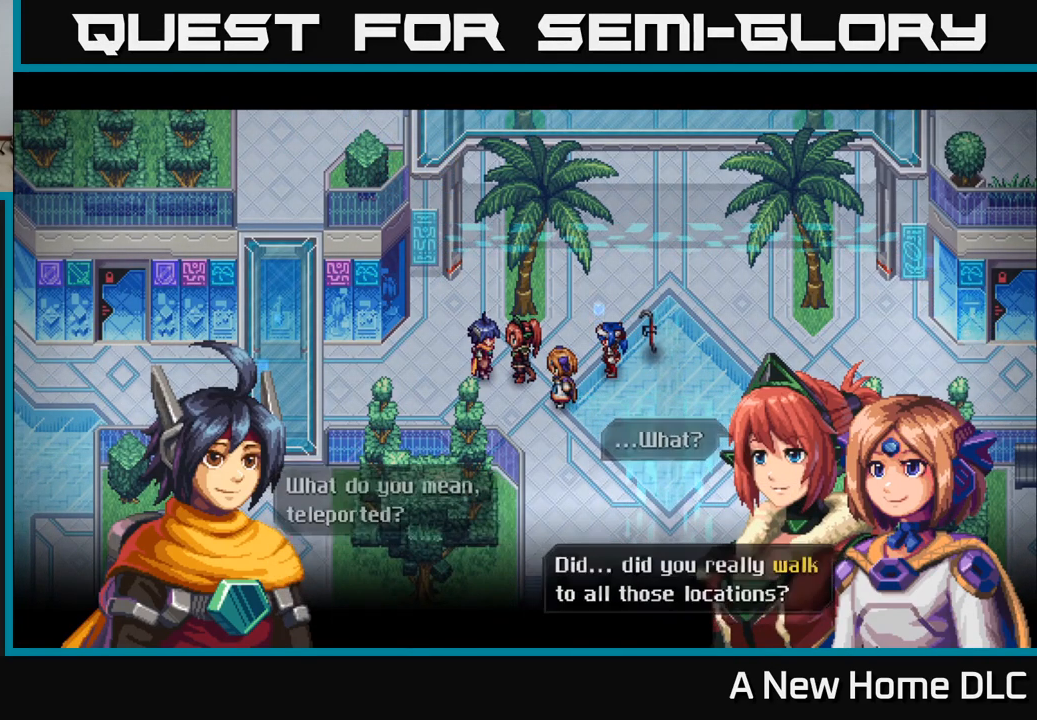
{"buttons": [], "left_stick": "center", "right_stick": "center", "events": [[100, "A", "up"]]}
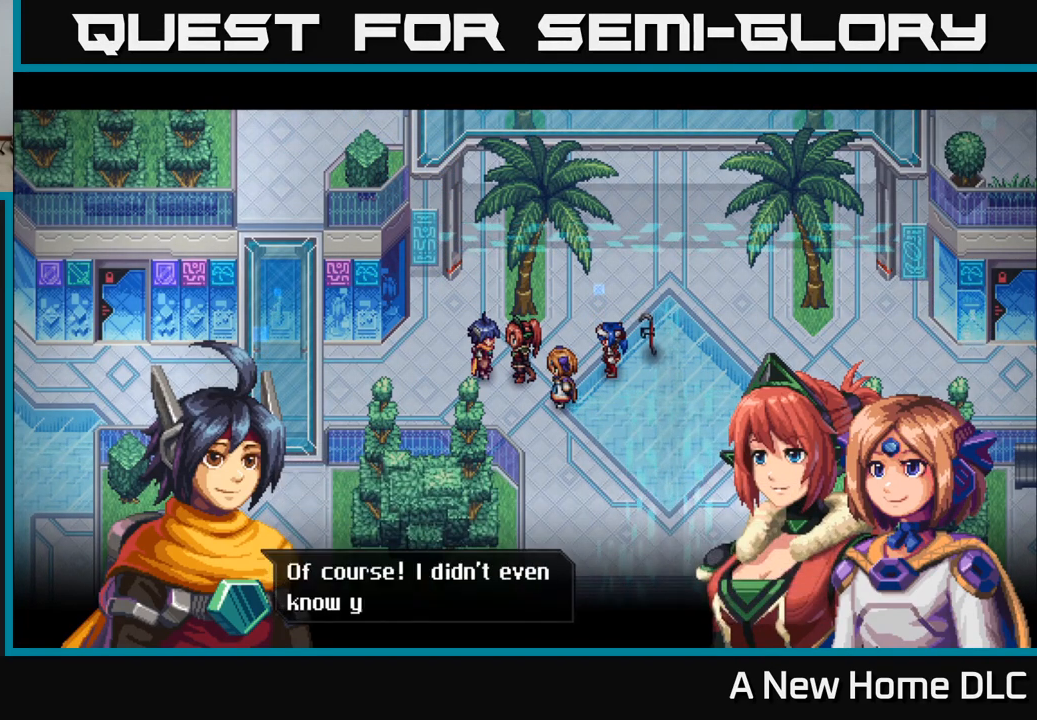
{"buttons": [], "left_stick": "center", "right_stick": "center", "events": []}
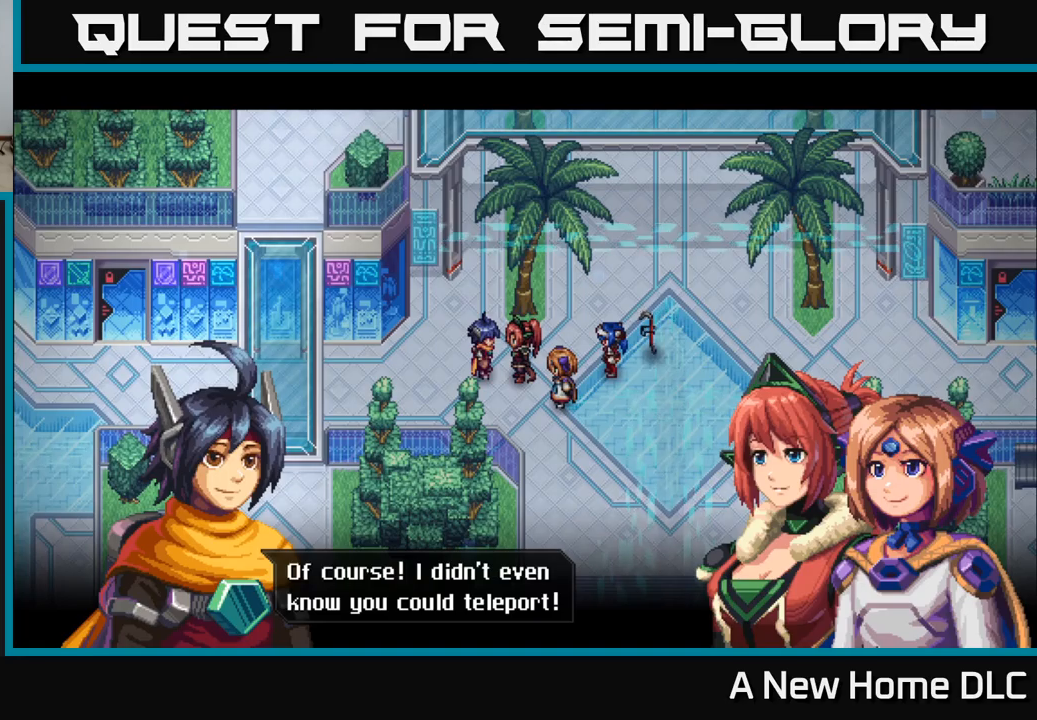
{"buttons": [], "left_stick": "center", "right_stick": "center", "events": [[217, "A", "down"], [334, "A", "up"]]}
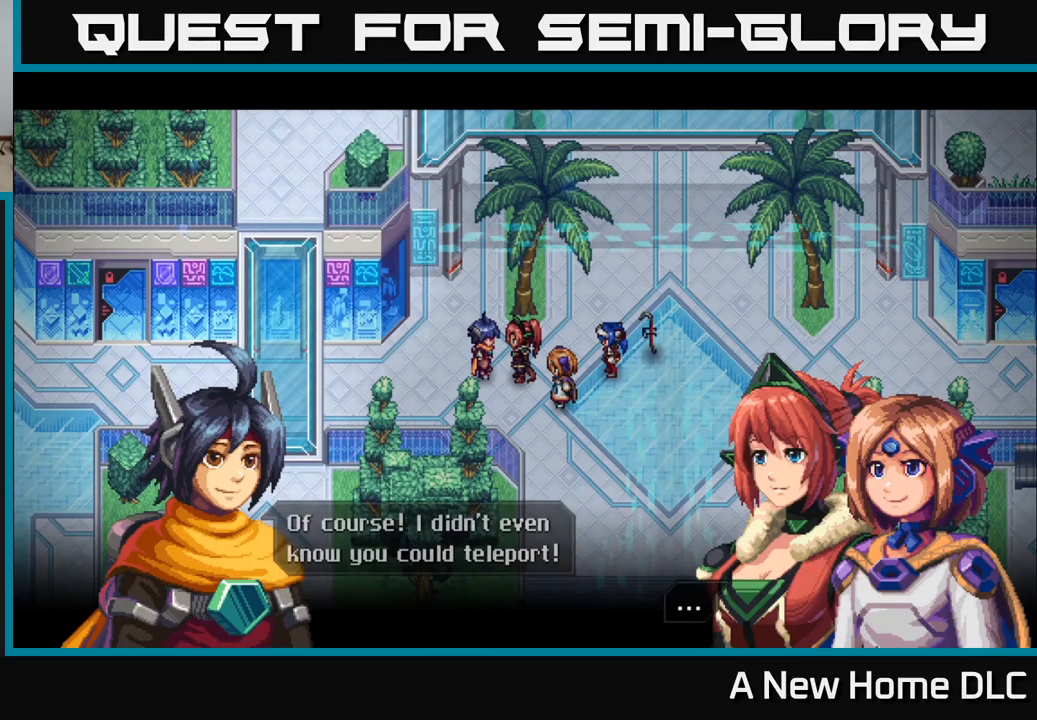
{"buttons": [], "left_stick": "center", "right_stick": "center", "events": [[367, "A", "down"], [500, "A", "up"]]}
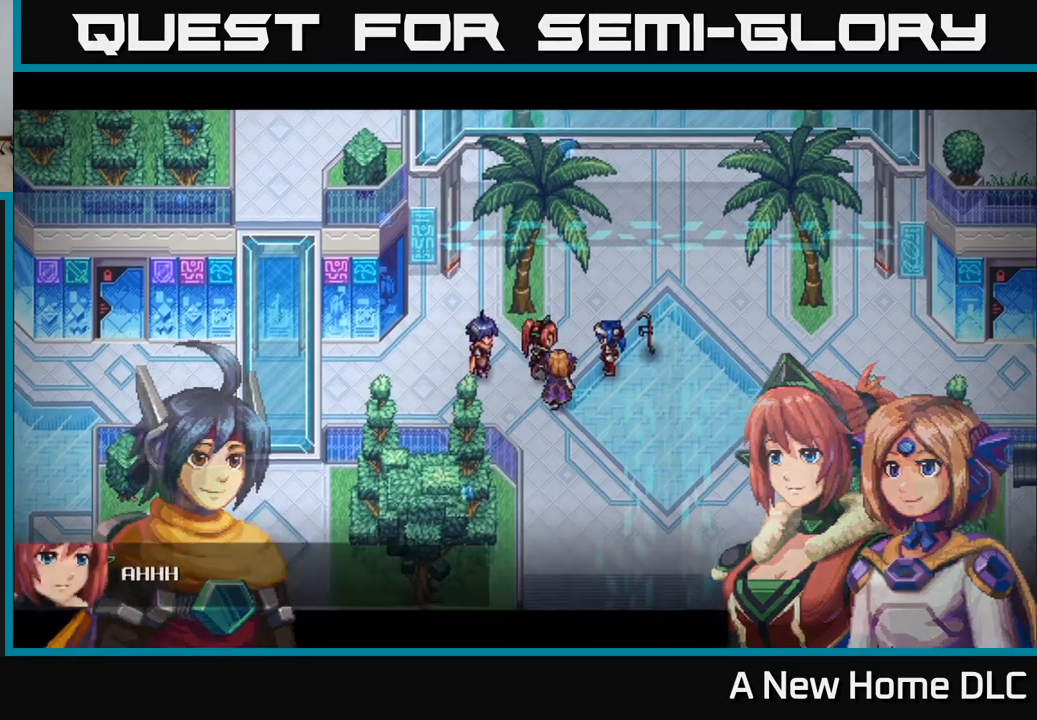
{"buttons": [], "left_stick": "center", "right_stick": "center", "events": []}
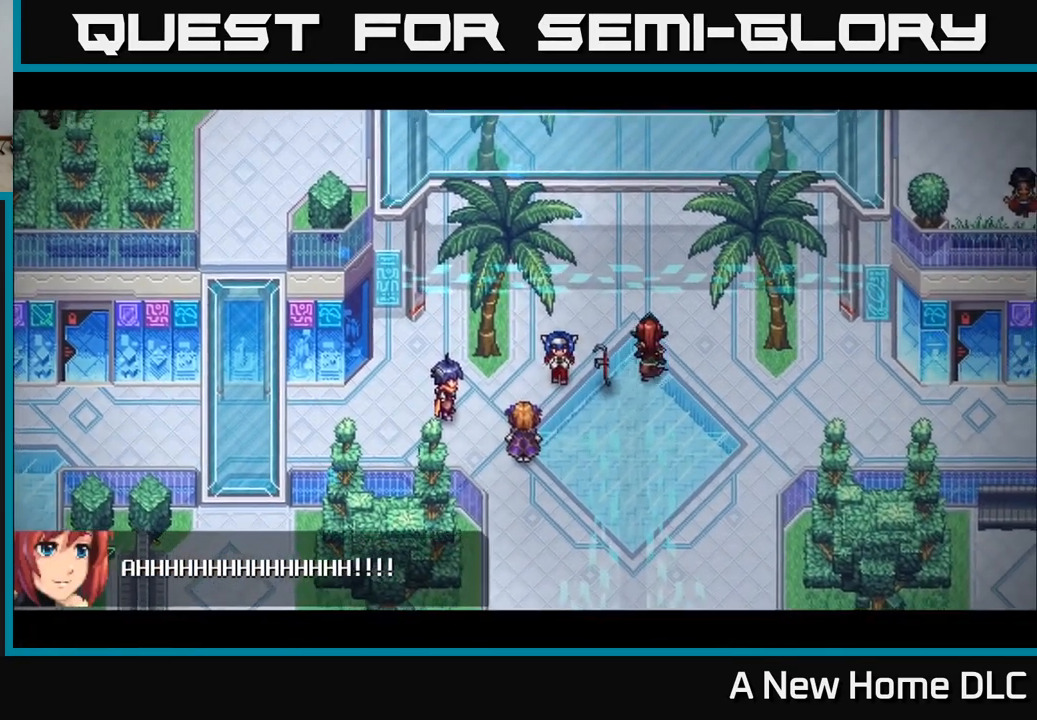
{"buttons": [], "left_stick": "center", "right_stick": "center", "events": []}
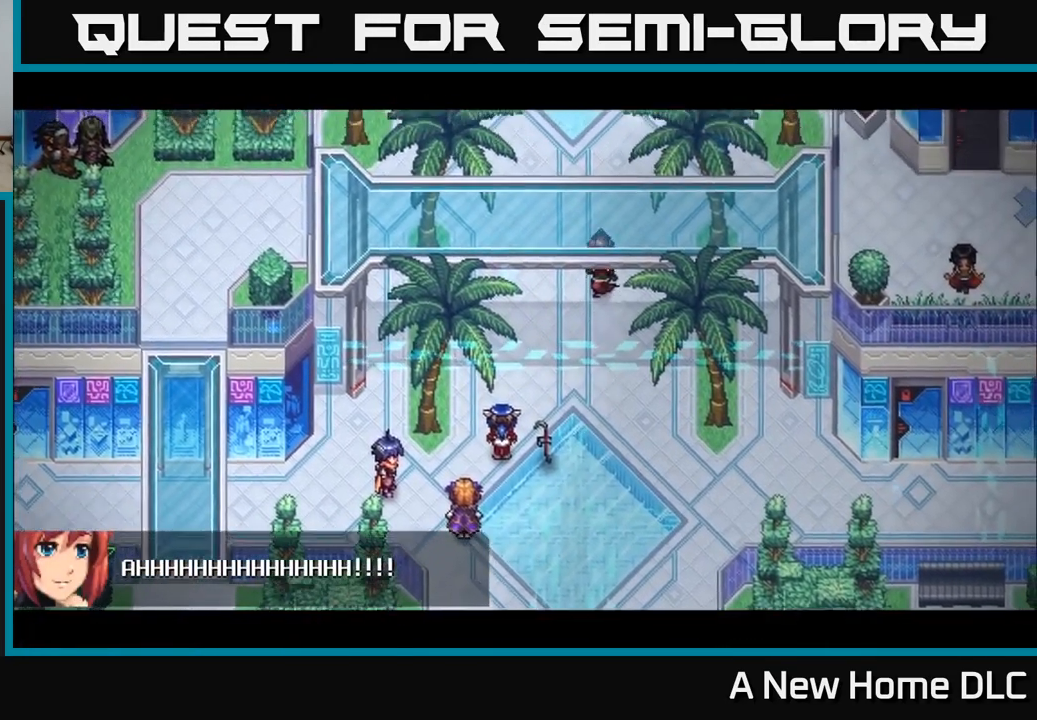
{"buttons": [], "left_stick": "center", "right_stick": "center", "events": []}
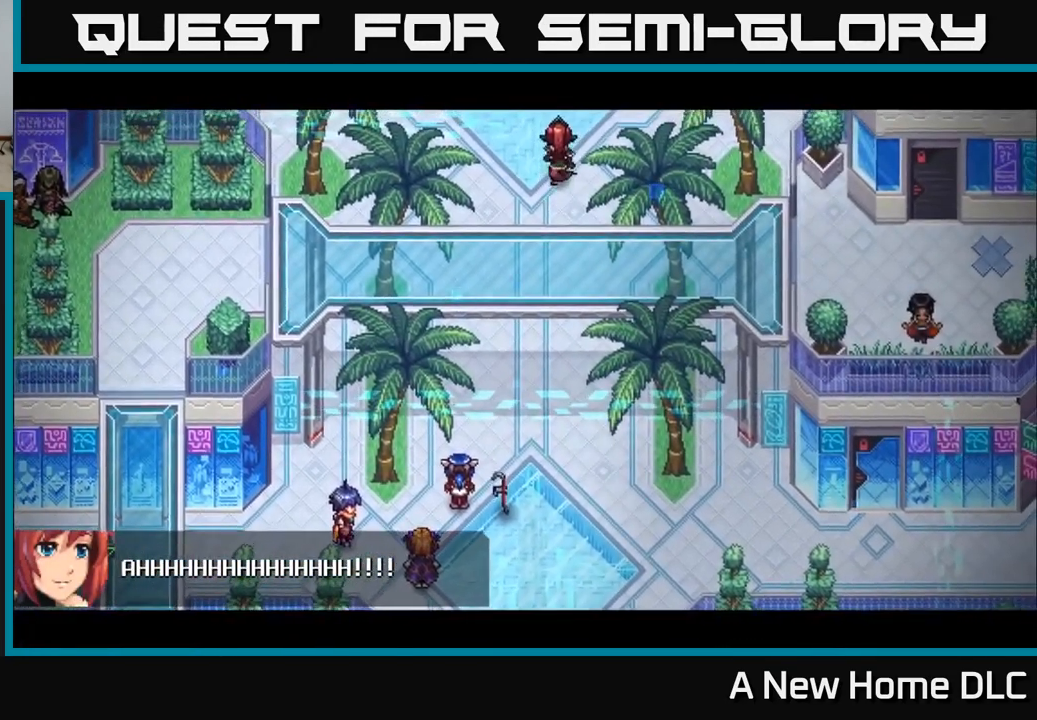
{"buttons": [], "left_stick": "center", "right_stick": "center", "events": []}
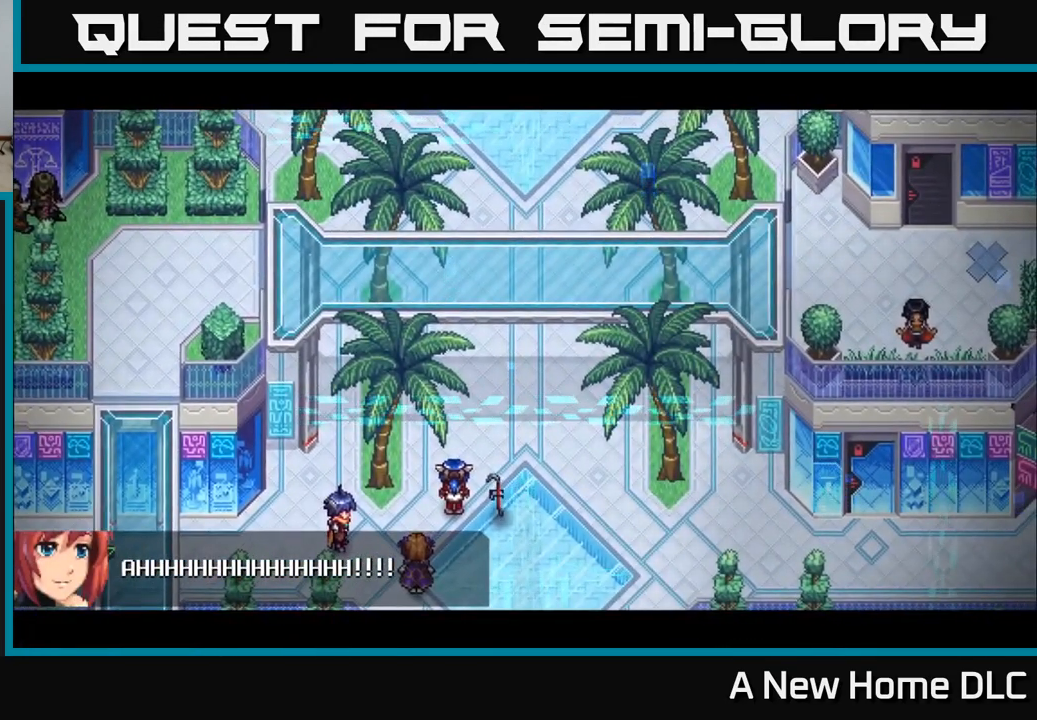
{"buttons": ["A"], "left_stick": "center", "right_stick": "center", "events": [[400, "A", "down"]]}
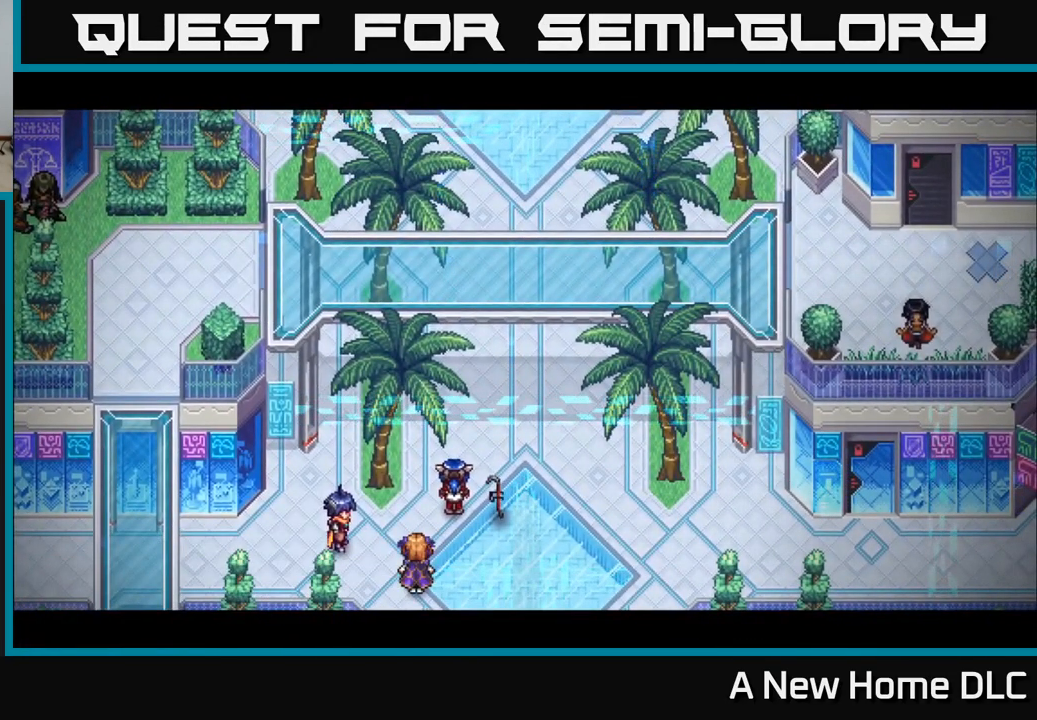
{"buttons": [], "left_stick": "center", "right_stick": "center", "events": [[17, "A", "up"]]}
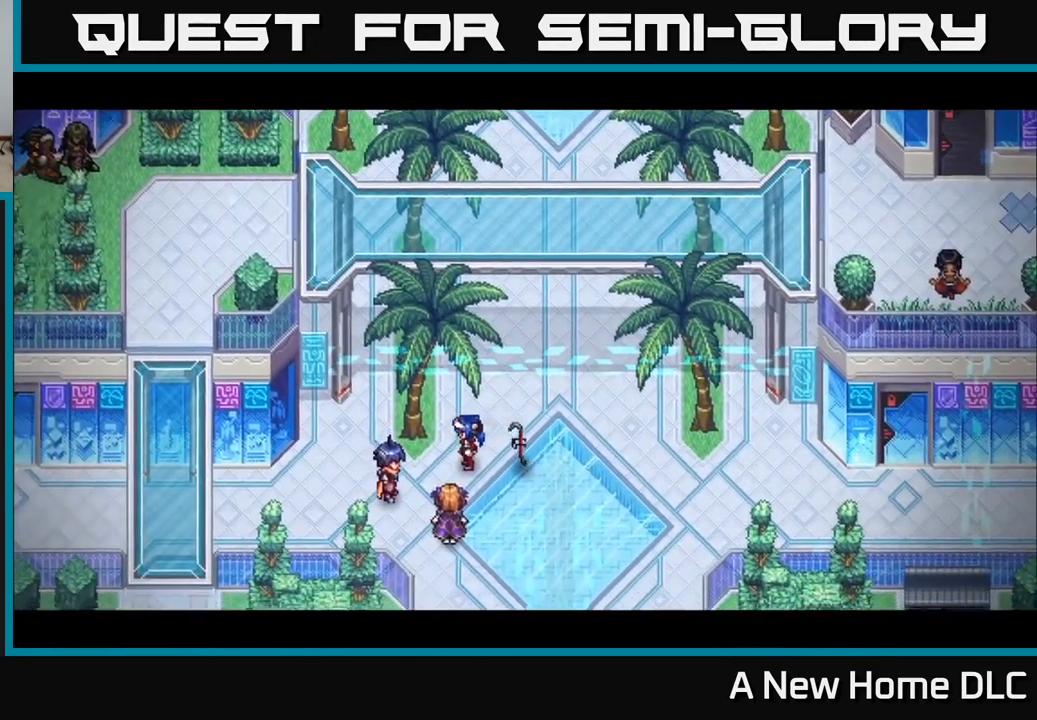
{"buttons": [], "left_stick": "center", "right_stick": "center", "events": []}
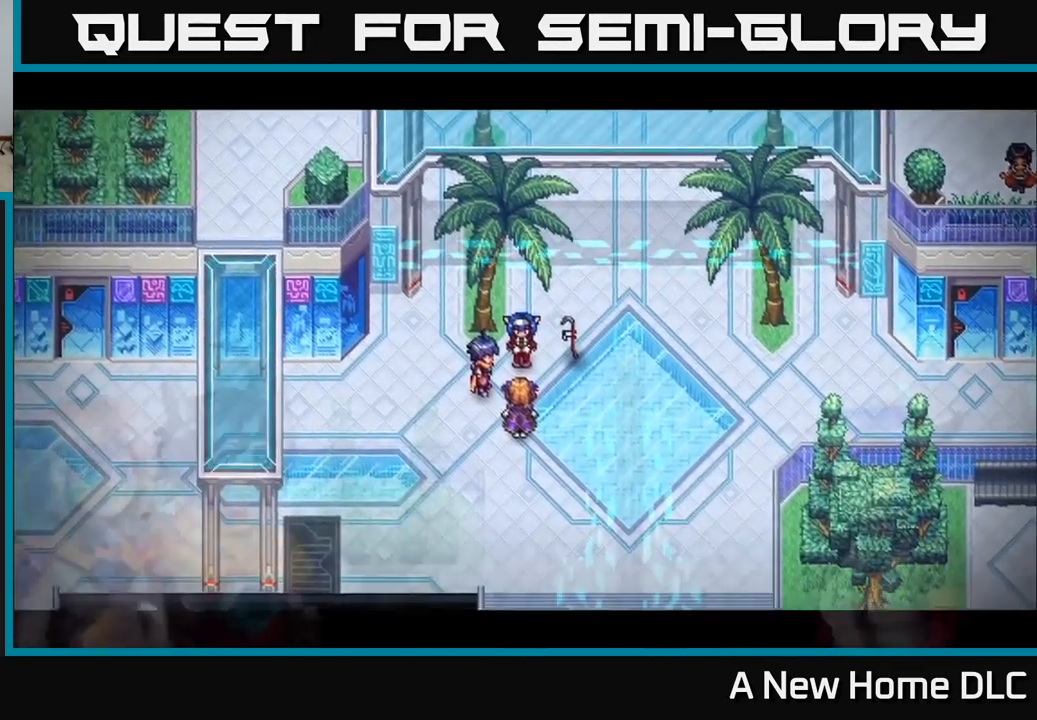
{"buttons": [], "left_stick": "center", "right_stick": "center", "events": []}
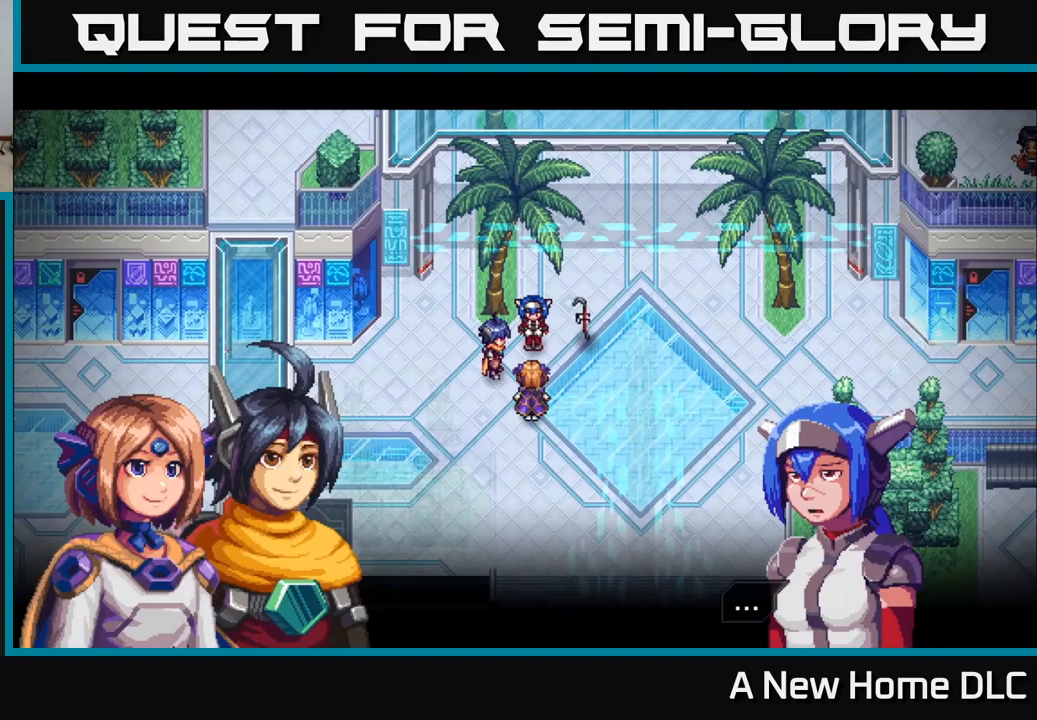
{"buttons": ["A"], "left_stick": "center", "right_stick": "center", "events": [[383, "A", "down"]]}
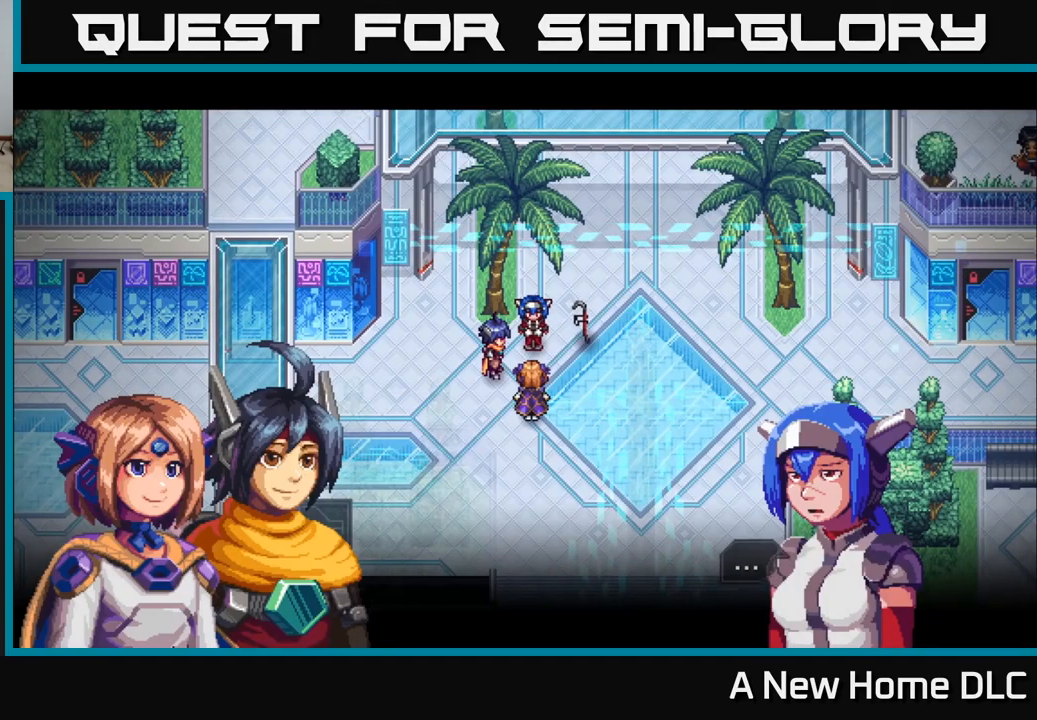
{"buttons": [], "left_stick": "center", "right_stick": "center", "events": [[16, "A", "up"]]}
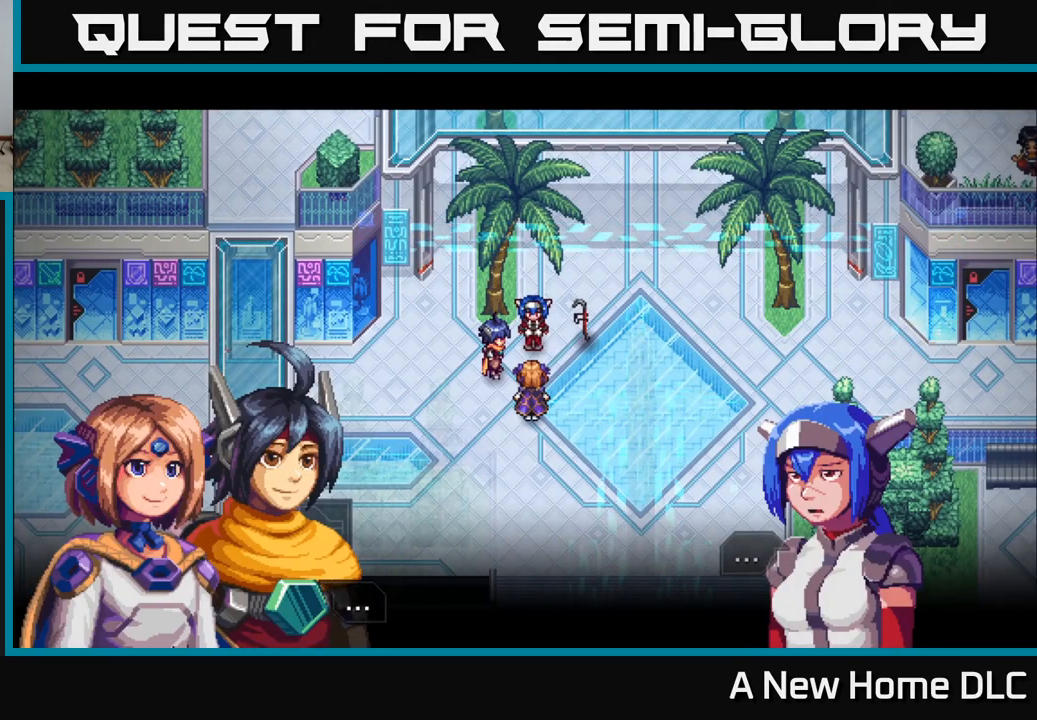
{"buttons": [], "left_stick": "center", "right_stick": "center", "events": [[250, "A", "down"], [333, "A", "up"]]}
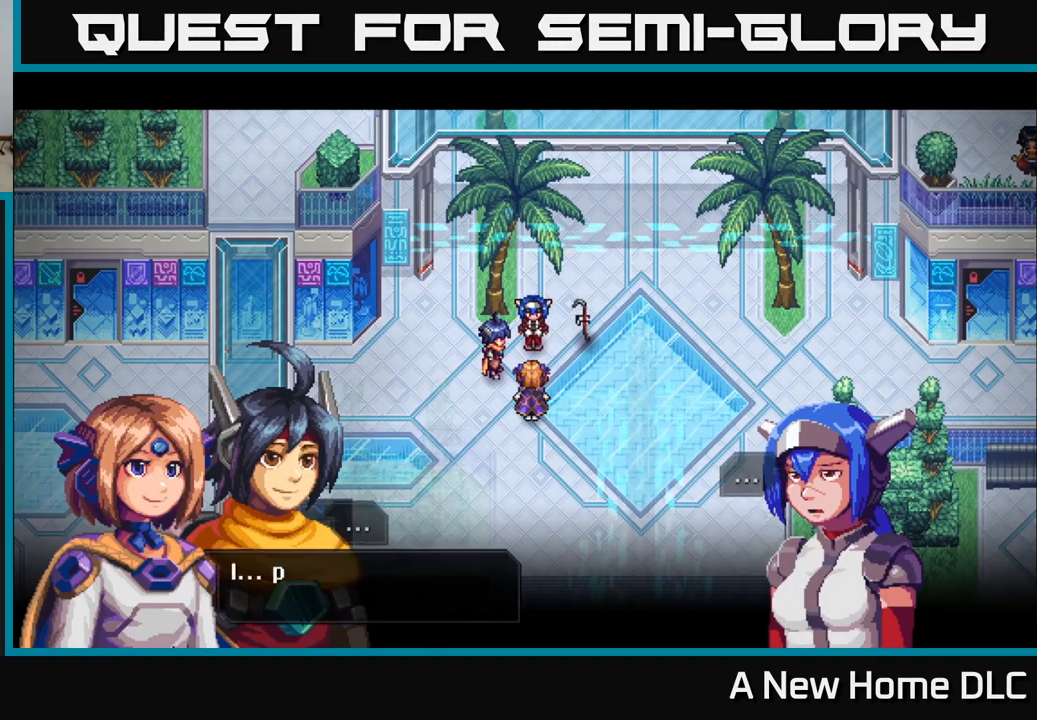
{"buttons": [], "left_stick": "center", "right_stick": "center", "events": []}
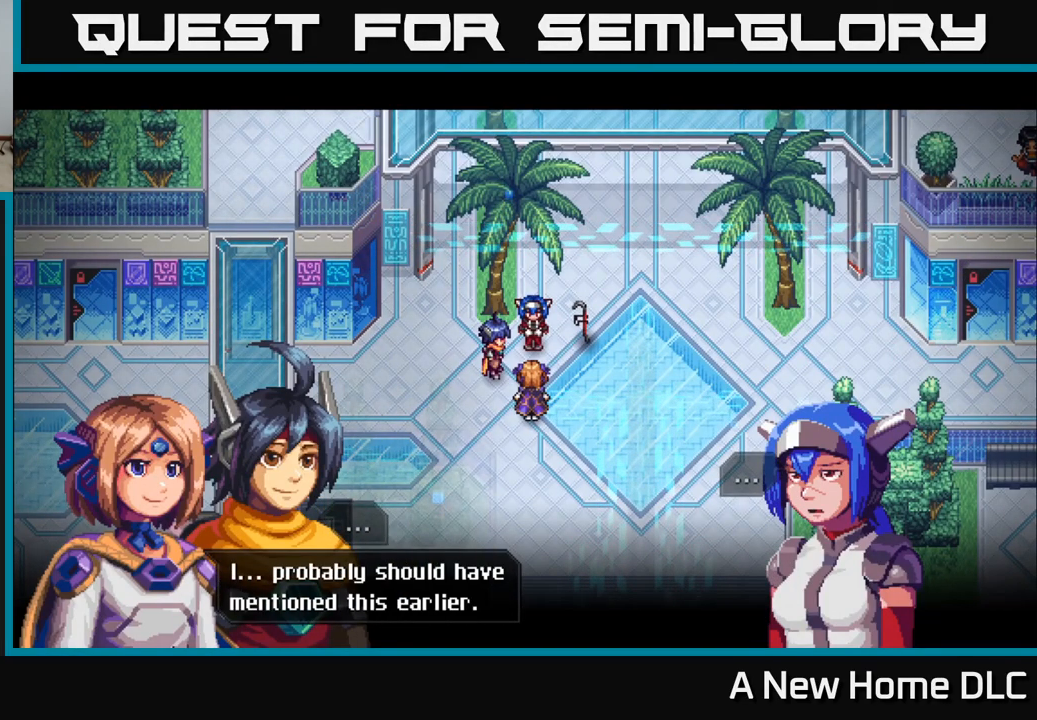
{"buttons": [], "left_stick": "center", "right_stick": "center", "events": []}
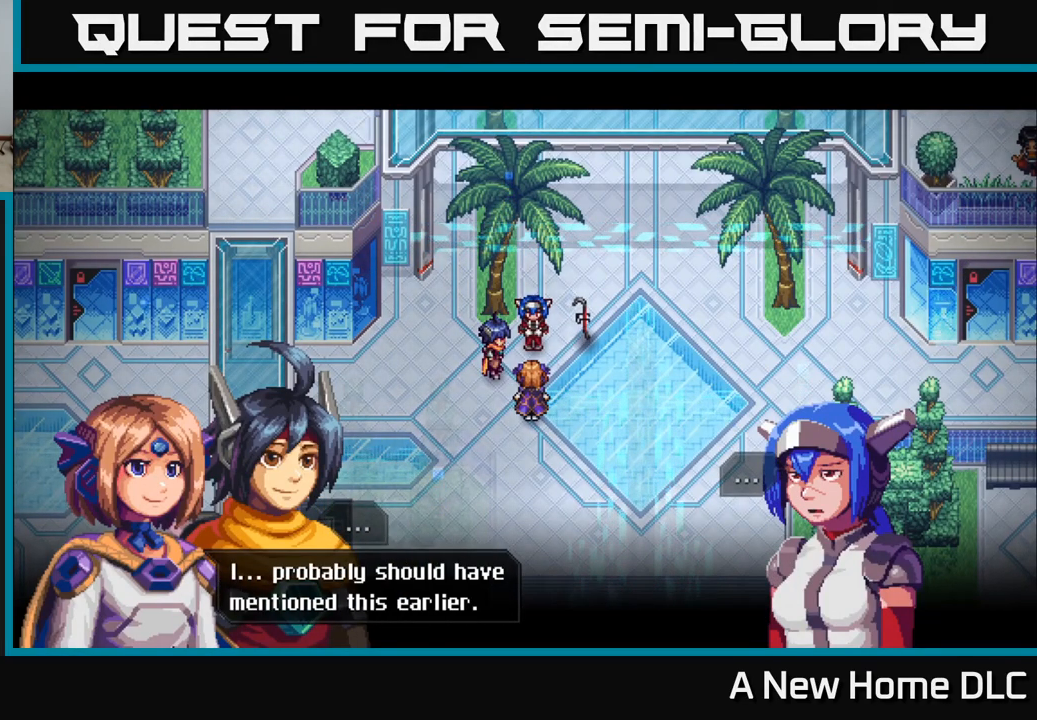
{"buttons": ["A"], "left_stick": "center", "right_stick": "center", "events": [[450, "A", "down"]]}
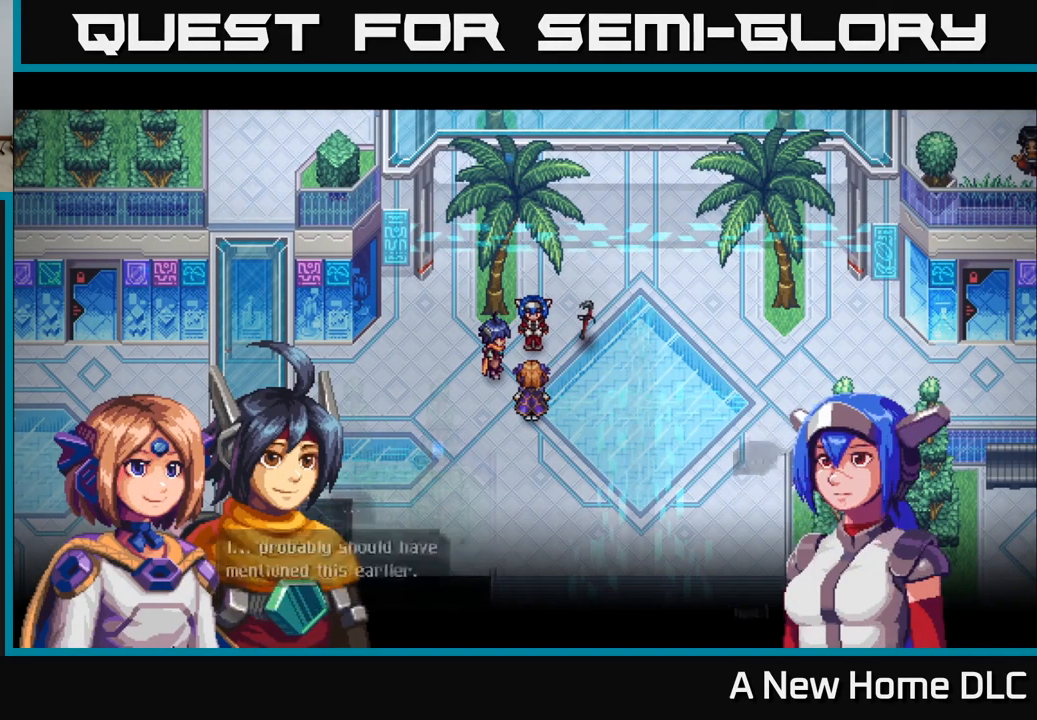
{"buttons": [], "left_stick": "center", "right_stick": "center", "events": [[66, "A", "up"]]}
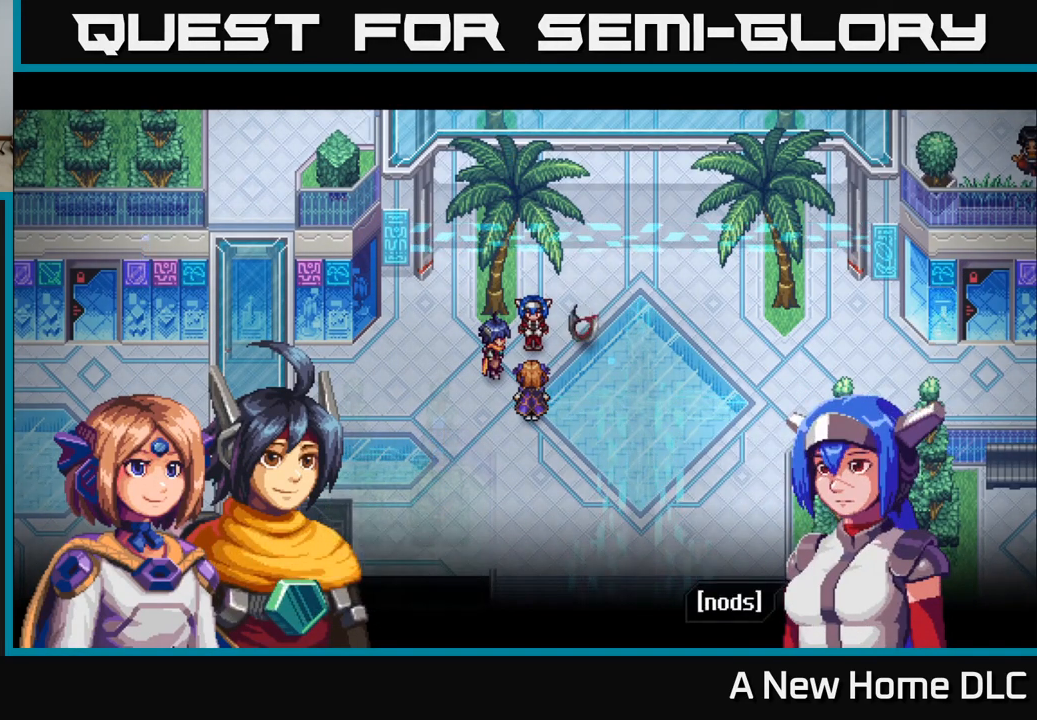
{"buttons": [], "left_stick": "center", "right_stick": "center", "events": [[150, "A", "down"], [266, "A", "up"]]}
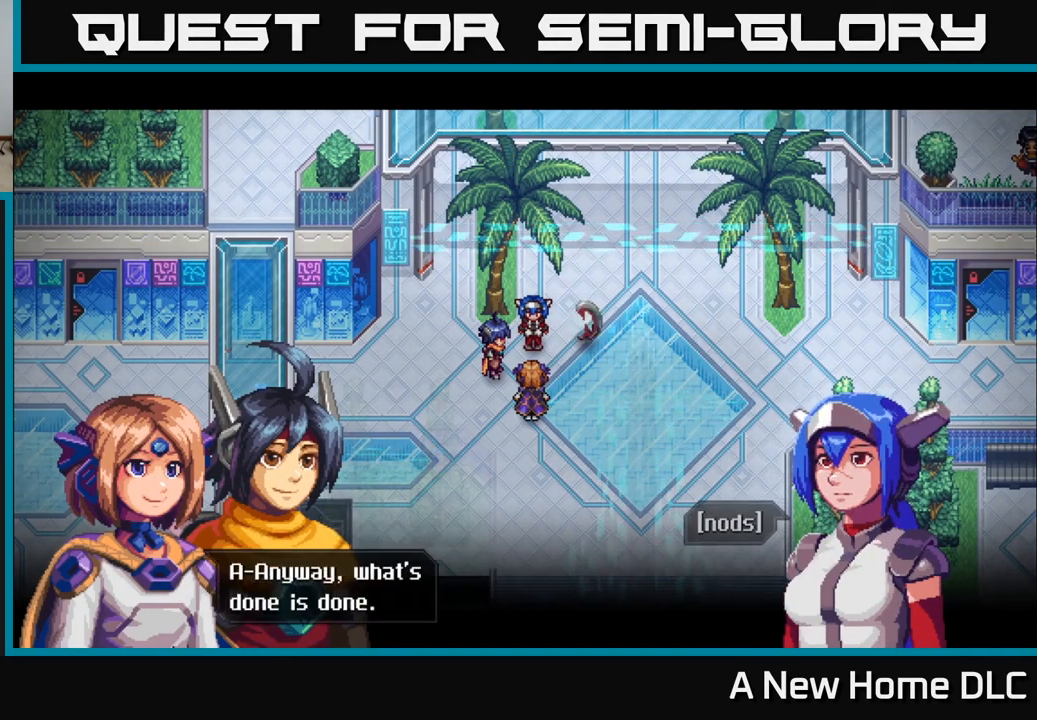
{"buttons": [], "left_stick": "center", "right_stick": "center", "events": []}
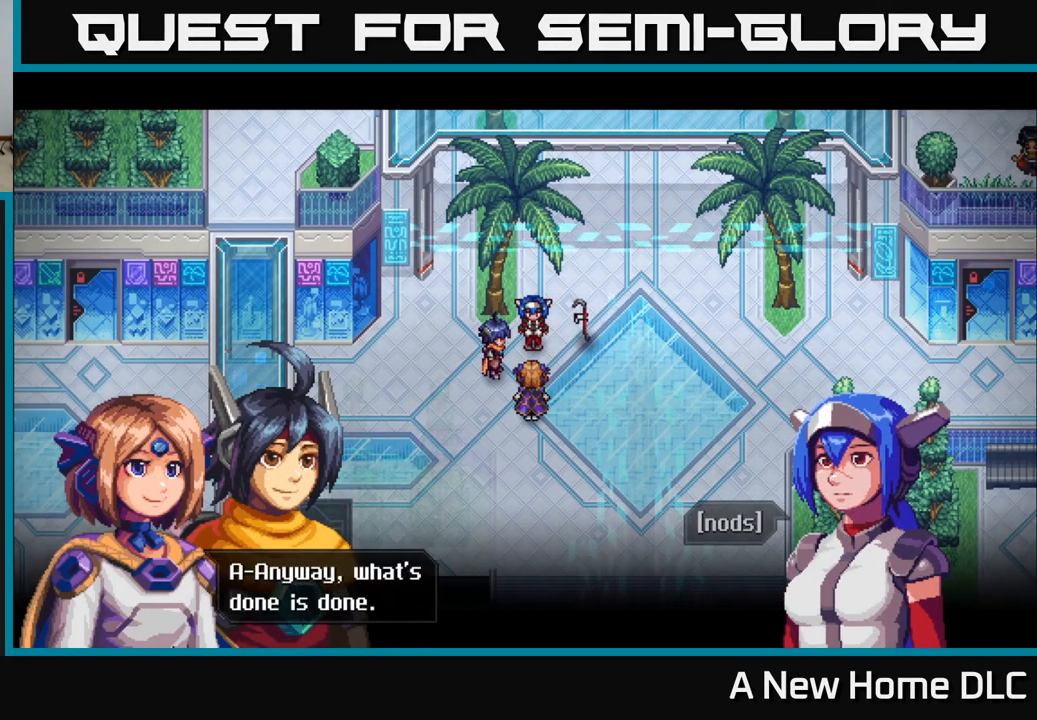
{"buttons": [], "left_stick": "center", "right_stick": "center", "events": [[200, "A", "down"], [266, "A", "up"]]}
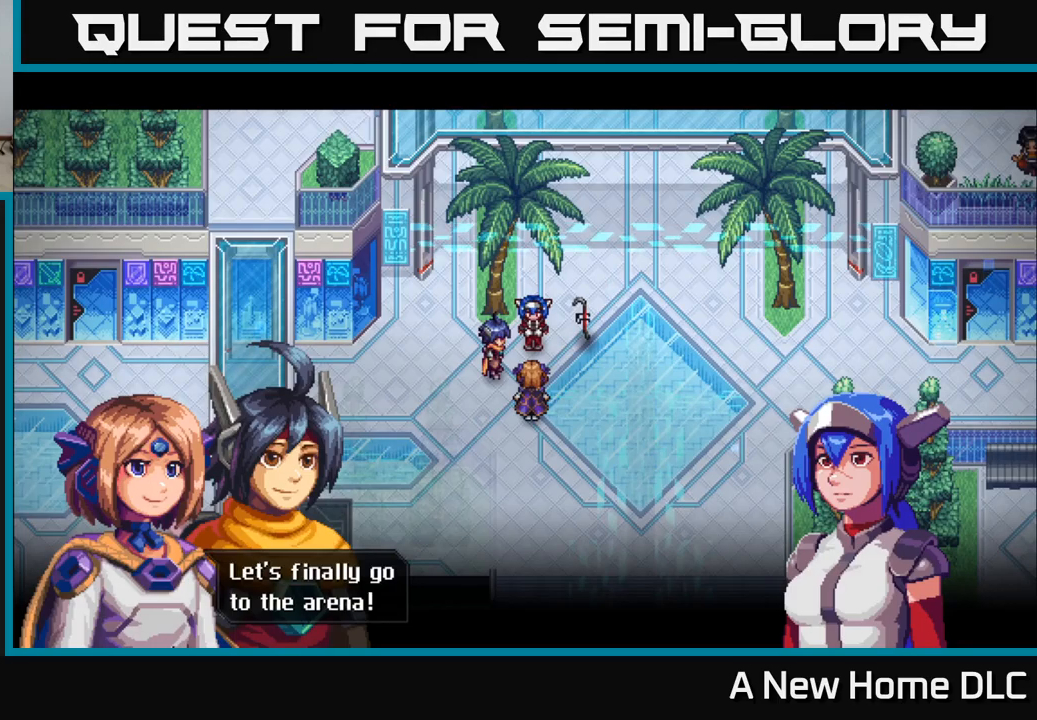
{"buttons": [], "left_stick": "center", "right_stick": "center", "events": []}
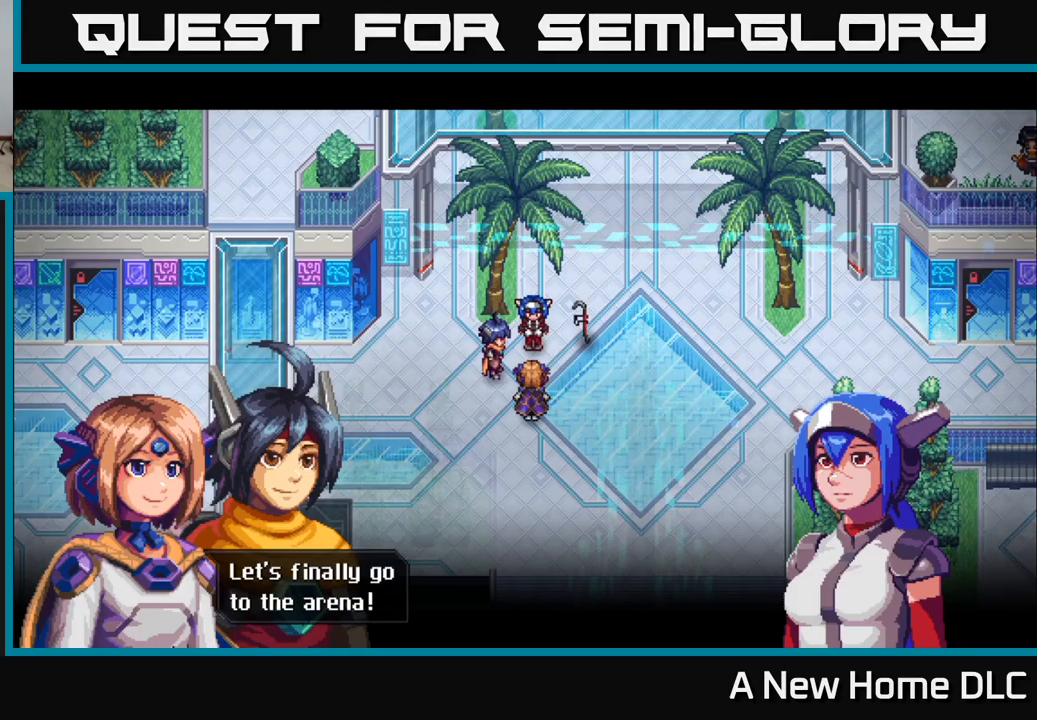
{"buttons": [], "left_stick": "center", "right_stick": "center", "events": [[67, "A", "down"], [183, "A", "up"]]}
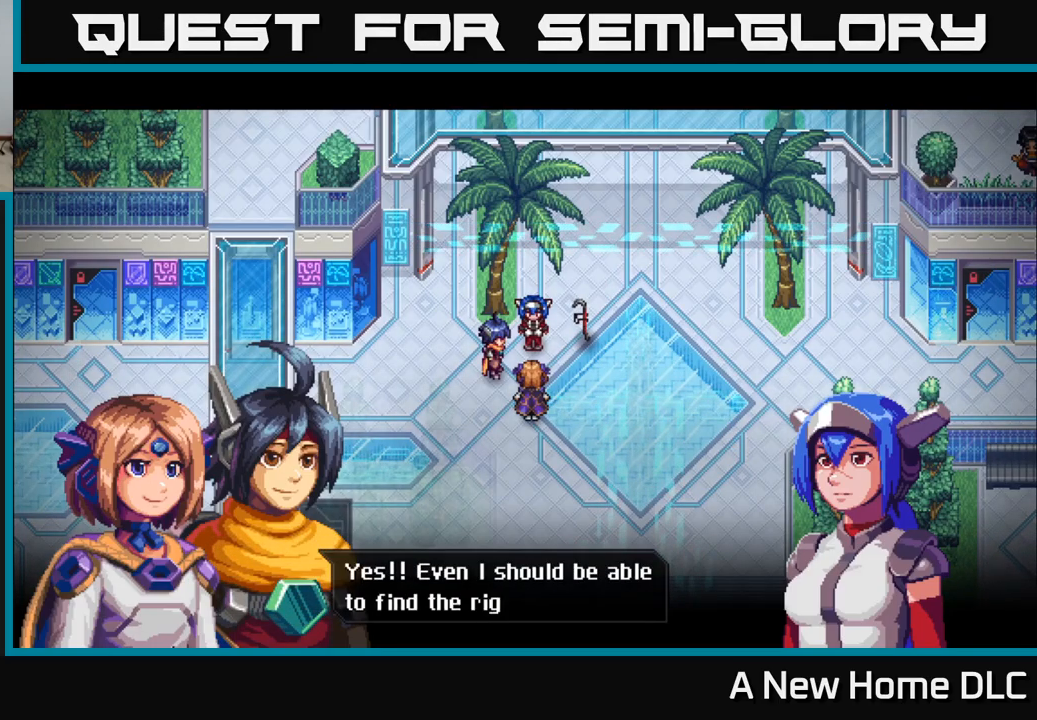
{"buttons": [], "left_stick": "center", "right_stick": "center", "events": []}
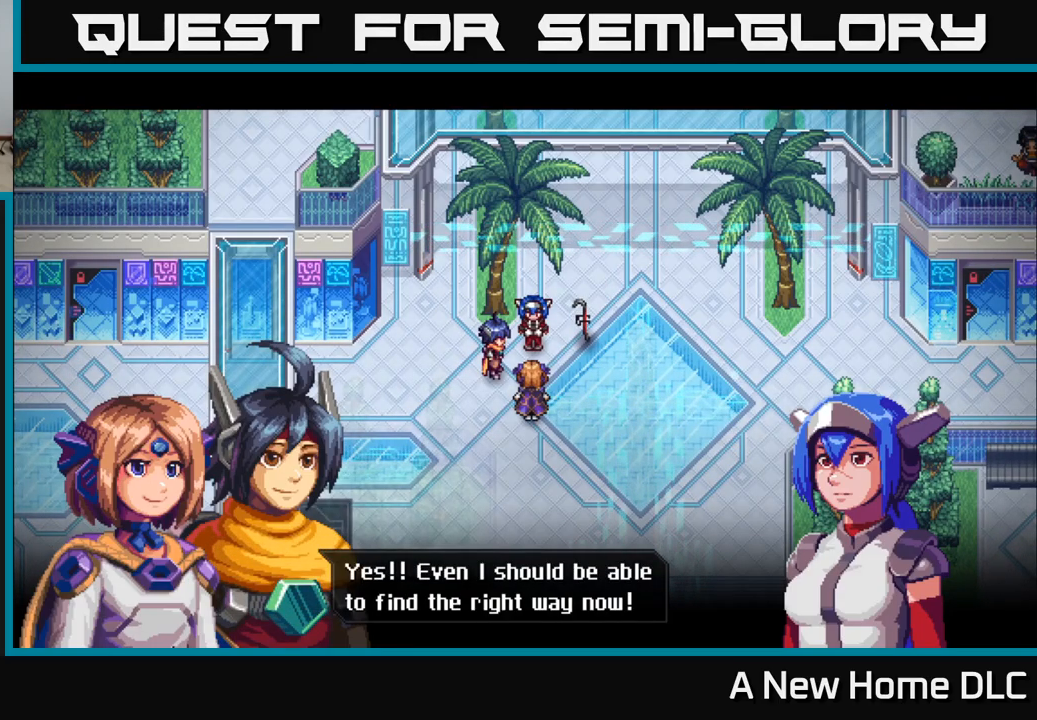
{"buttons": [], "left_stick": "center", "right_stick": "center", "events": [[333, "A", "down"], [483, "A", "up"]]}
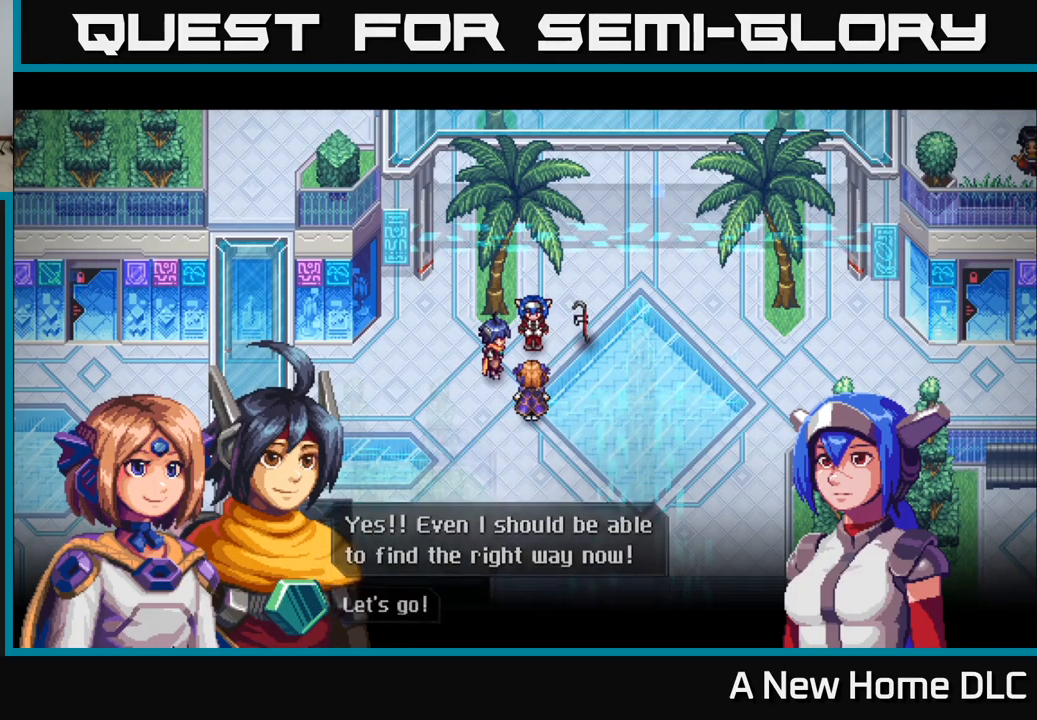
{"buttons": ["A"], "left_stick": "center", "right_stick": "center", "events": [[417, "A", "down"]]}
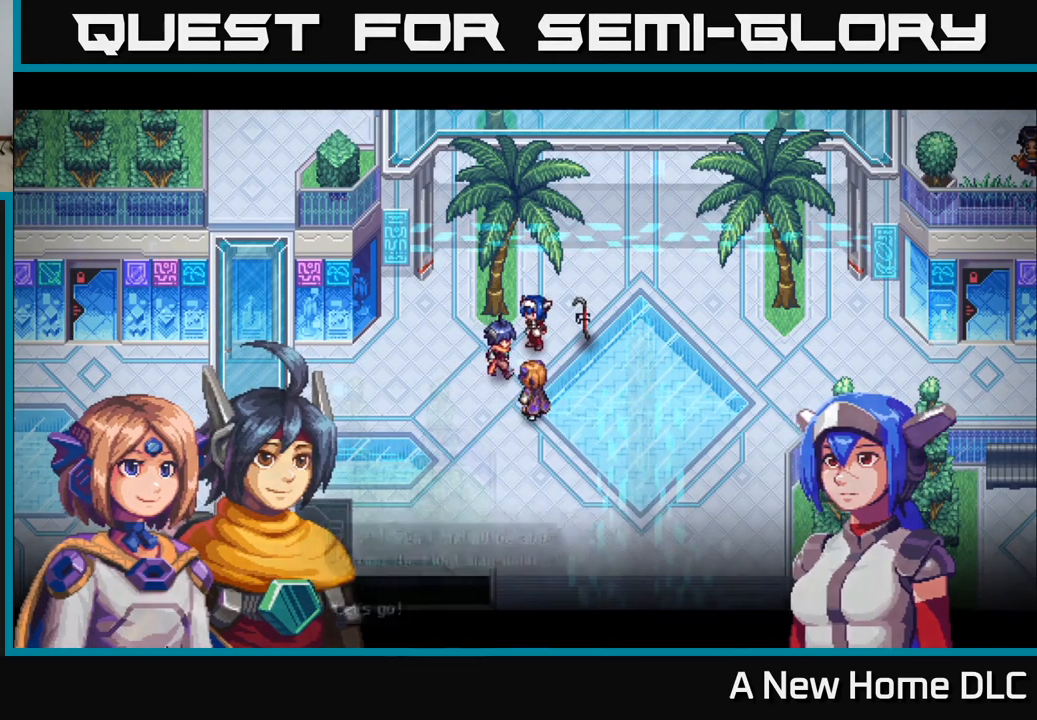
{"buttons": [], "left_stick": "center", "right_stick": "center", "events": [[83, "A", "up"]]}